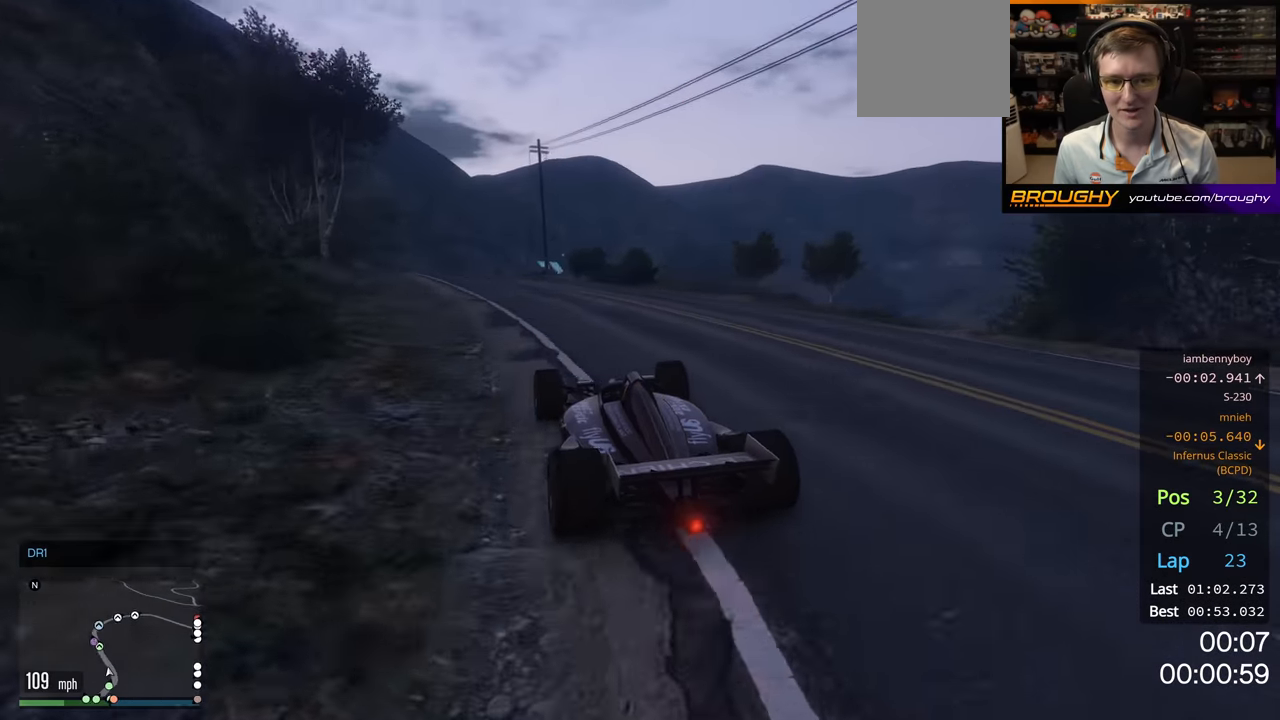
Gameplay with a controller (Xbox layout); each line is a JSON object with the inputs held at the frame after it. "events" lists button and stick changes between this image and that frame as [ms after this image, input, new state], when the widget could be followed in between.
{"buttons": ["R2"], "left_stick": "center", "right_stick": "center", "events": [[317, "left_stick", "up-left"], [450, "left_stick", "center"]]}
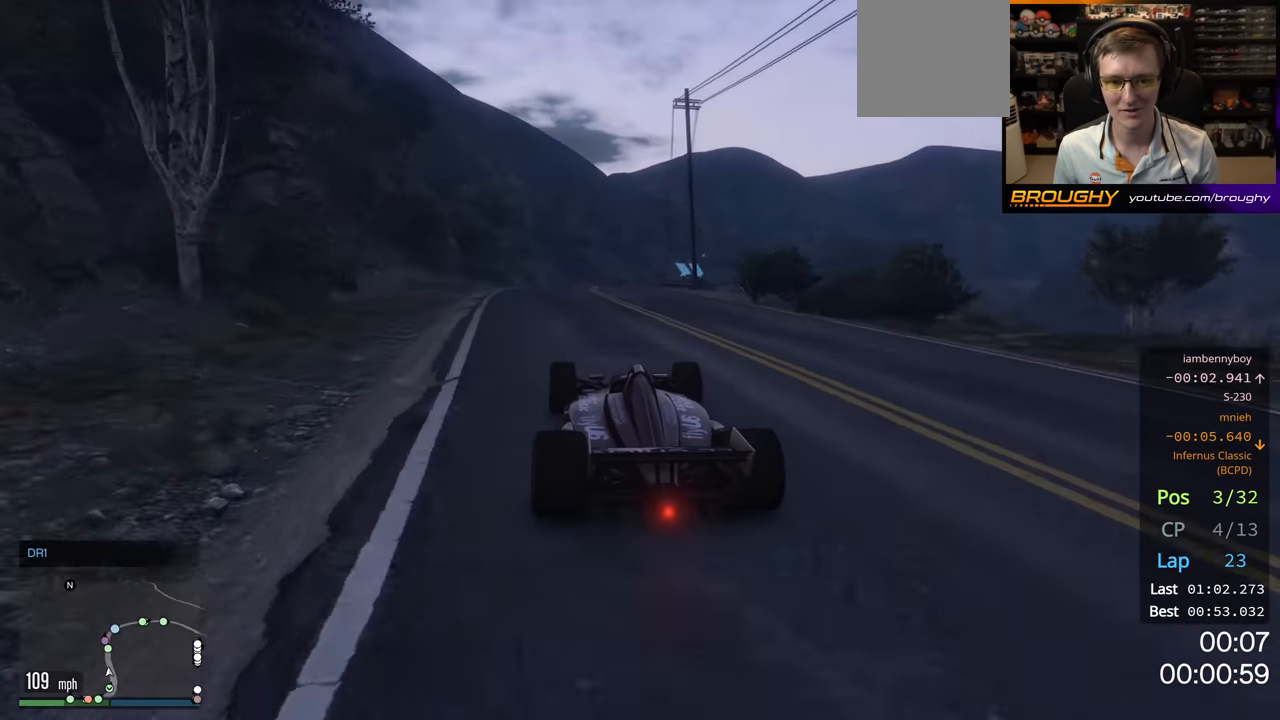
{"buttons": ["R2"], "left_stick": "right", "right_stick": "center", "events": [[467, "left_stick", "right"]]}
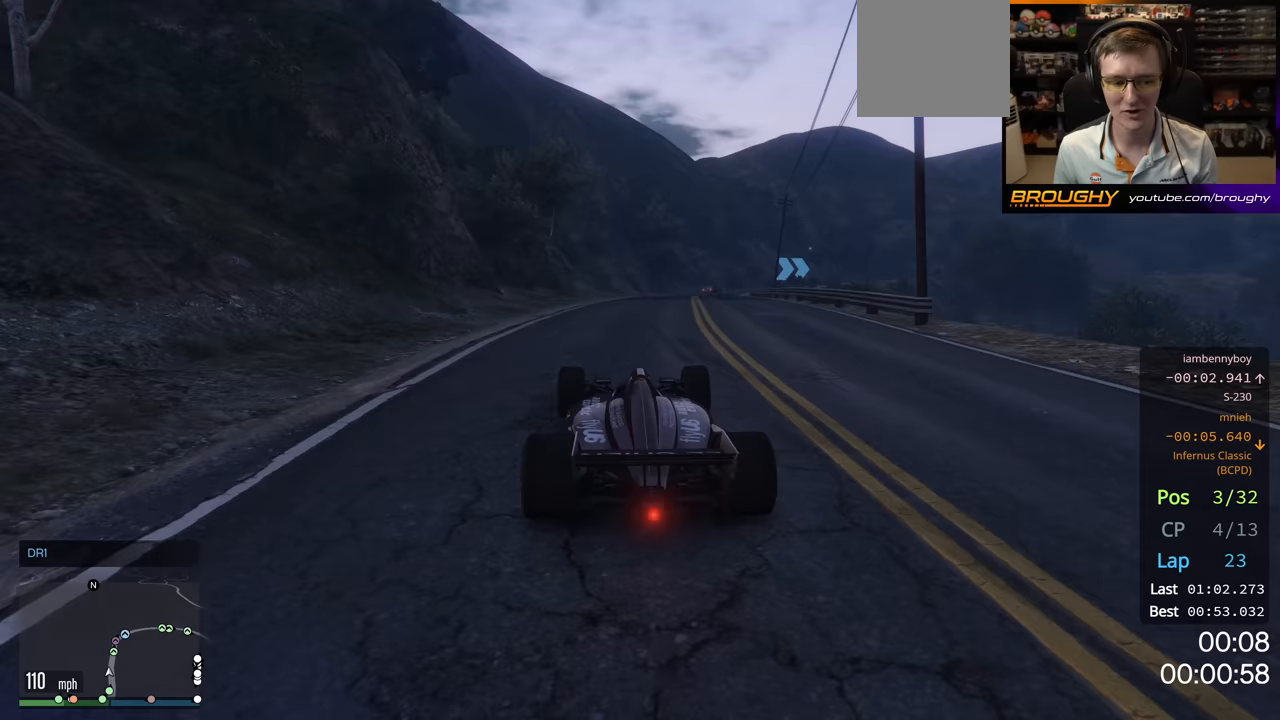
{"buttons": ["R2"], "left_stick": "right", "right_stick": "center", "events": [[117, "left_stick", "center"], [383, "left_stick", "right"]]}
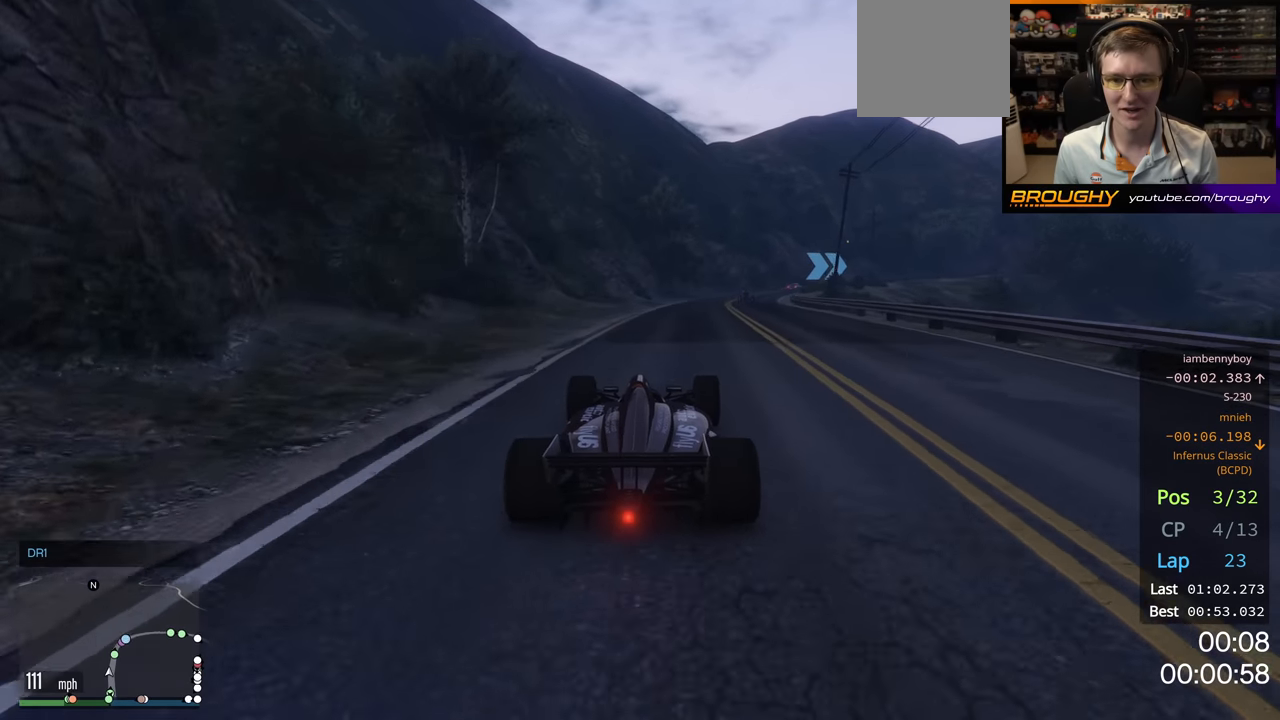
{"buttons": ["R2"], "left_stick": "center", "right_stick": "center", "events": [[50, "left_stick", "center"], [200, "left_stick", "up-left"], [333, "left_stick", "center"]]}
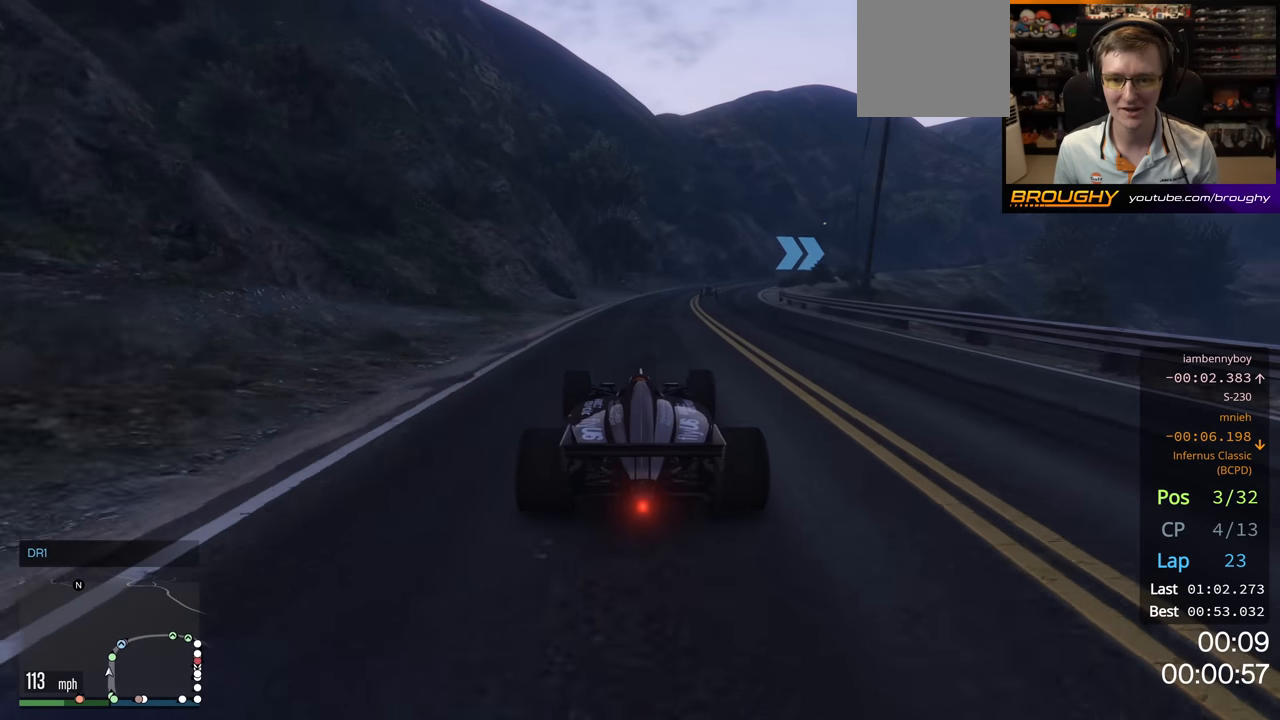
{"buttons": ["R2"], "left_stick": "center", "right_stick": "center", "events": [[200, "left_stick", "right"], [333, "left_stick", "center"]]}
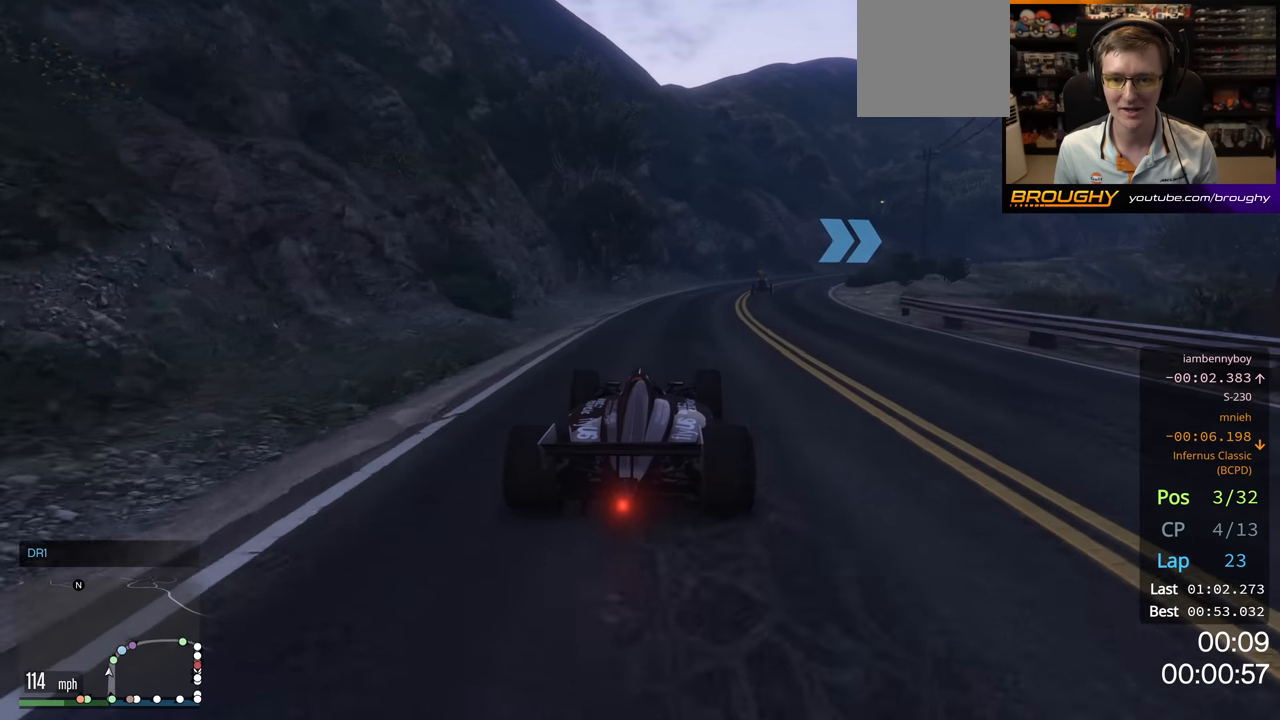
{"buttons": ["R2"], "left_stick": "center", "right_stick": "center", "events": [[200, "left_stick", "right"], [367, "left_stick", "center"]]}
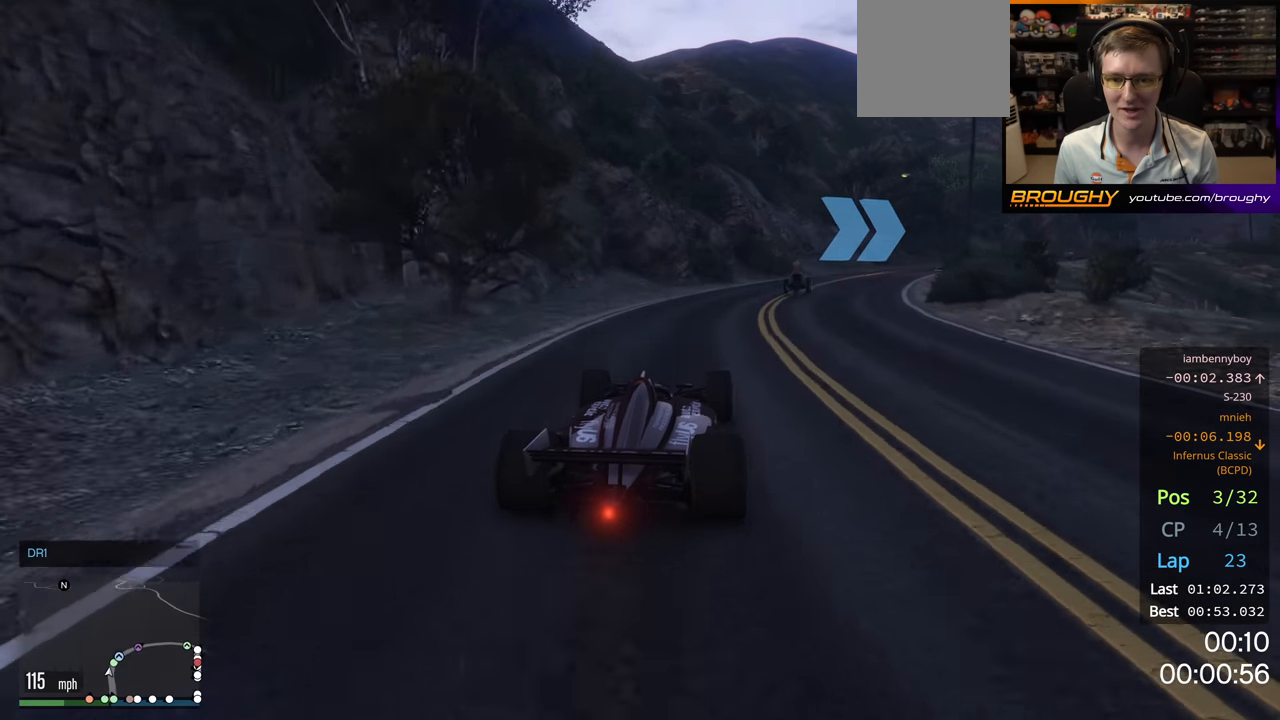
{"buttons": ["R2"], "left_stick": "center", "right_stick": "center", "events": [[17, "left_stick", "right"], [183, "left_stick", "center"]]}
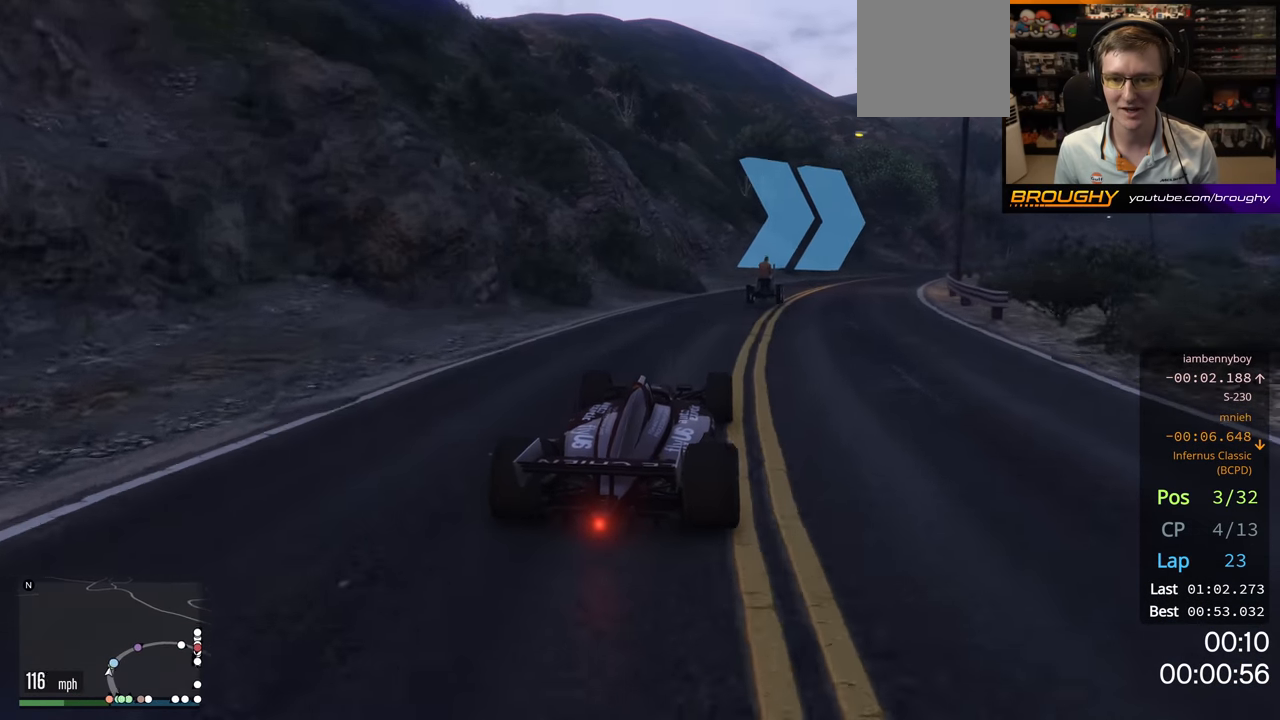
{"buttons": ["R2"], "left_stick": "right", "right_stick": "center", "events": [[133, "R2", "up"], [150, "left_stick", "right"], [383, "left_stick", "center"], [433, "R2", "down"], [467, "left_stick", "right"]]}
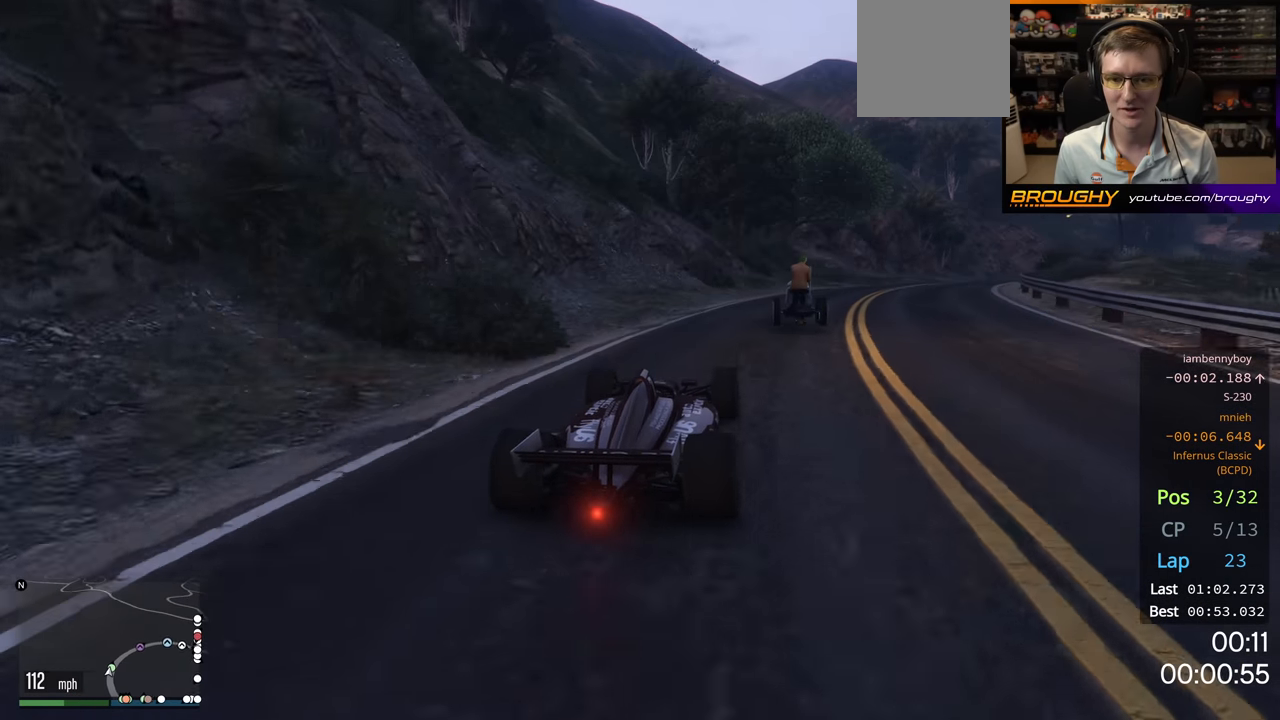
{"buttons": ["L2"], "left_stick": "left", "right_stick": "center", "events": [[167, "left_stick", "center"], [383, "R2", "up"], [400, "left_stick", "left"], [450, "L2", "down"]]}
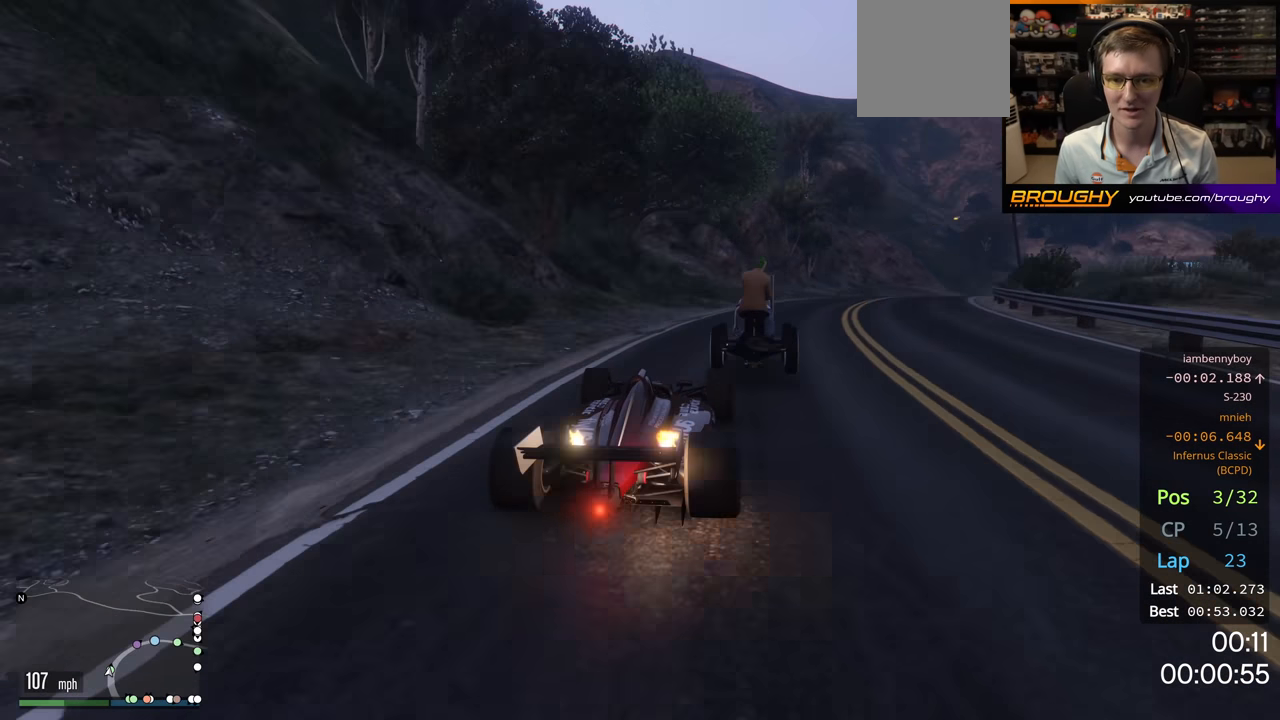
{"buttons": ["R2"], "left_stick": "right", "right_stick": "center", "events": [[50, "left_stick", "center"], [150, "left_stick", "right"], [233, "L2", "up"], [333, "R2", "down"], [383, "left_stick", "center"], [467, "left_stick", "right"]]}
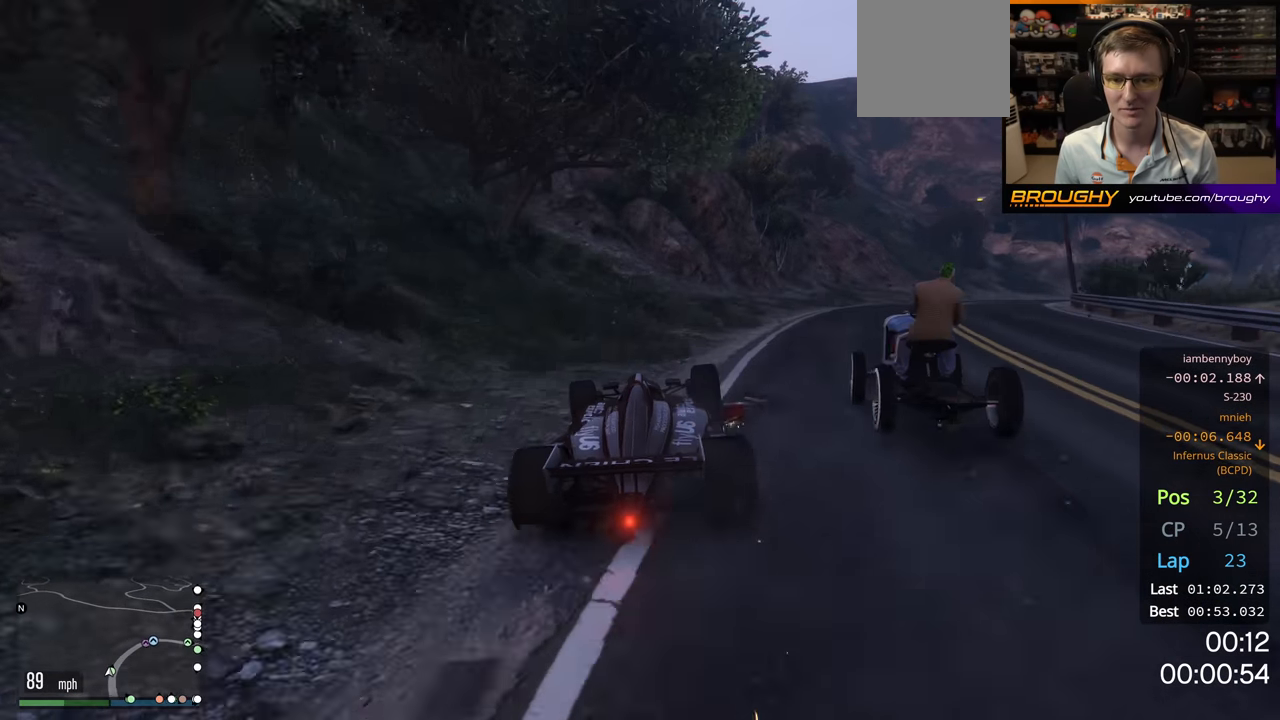
{"buttons": ["R2"], "left_stick": "right", "right_stick": "center", "events": [[267, "left_stick", "center"], [367, "left_stick", "right"]]}
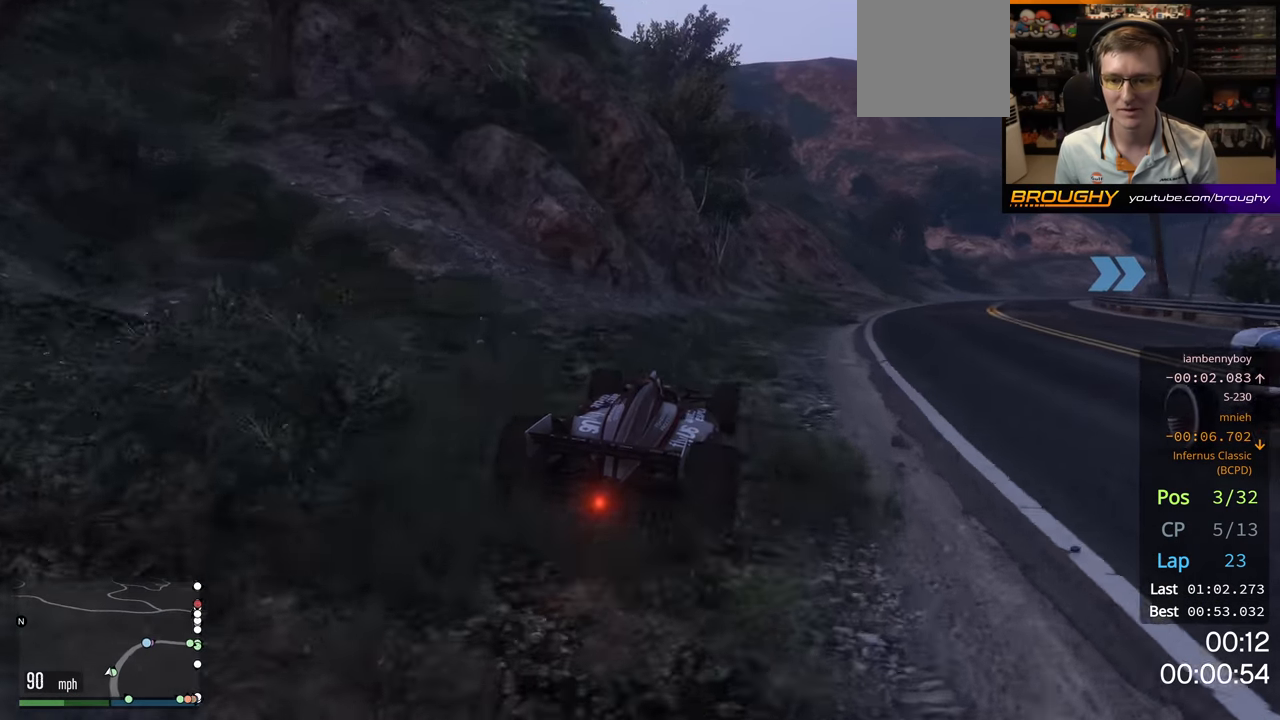
{"buttons": ["R2"], "left_stick": "left", "right_stick": "center", "events": [[67, "left_stick", "center"], [250, "left_stick", "right"], [450, "left_stick", "left"]]}
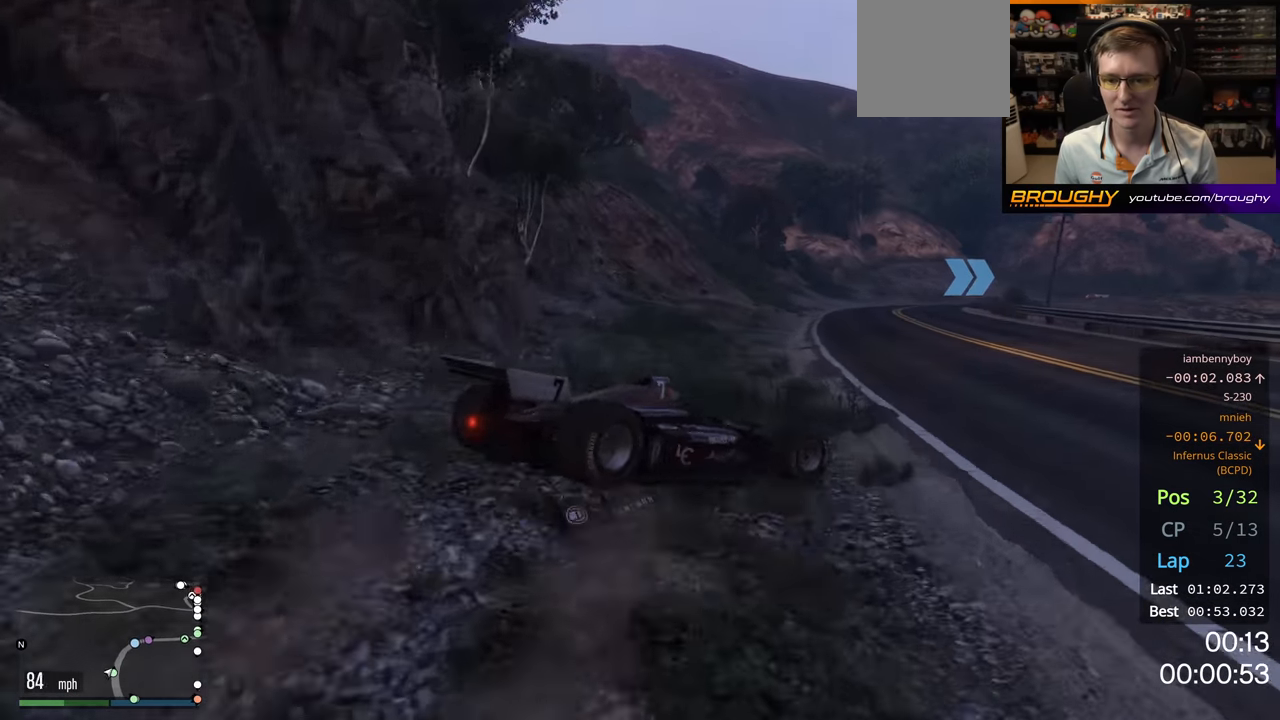
{"buttons": [], "left_stick": "up-left", "right_stick": "center", "events": [[333, "left_stick", "up-left"], [483, "R2", "up"]]}
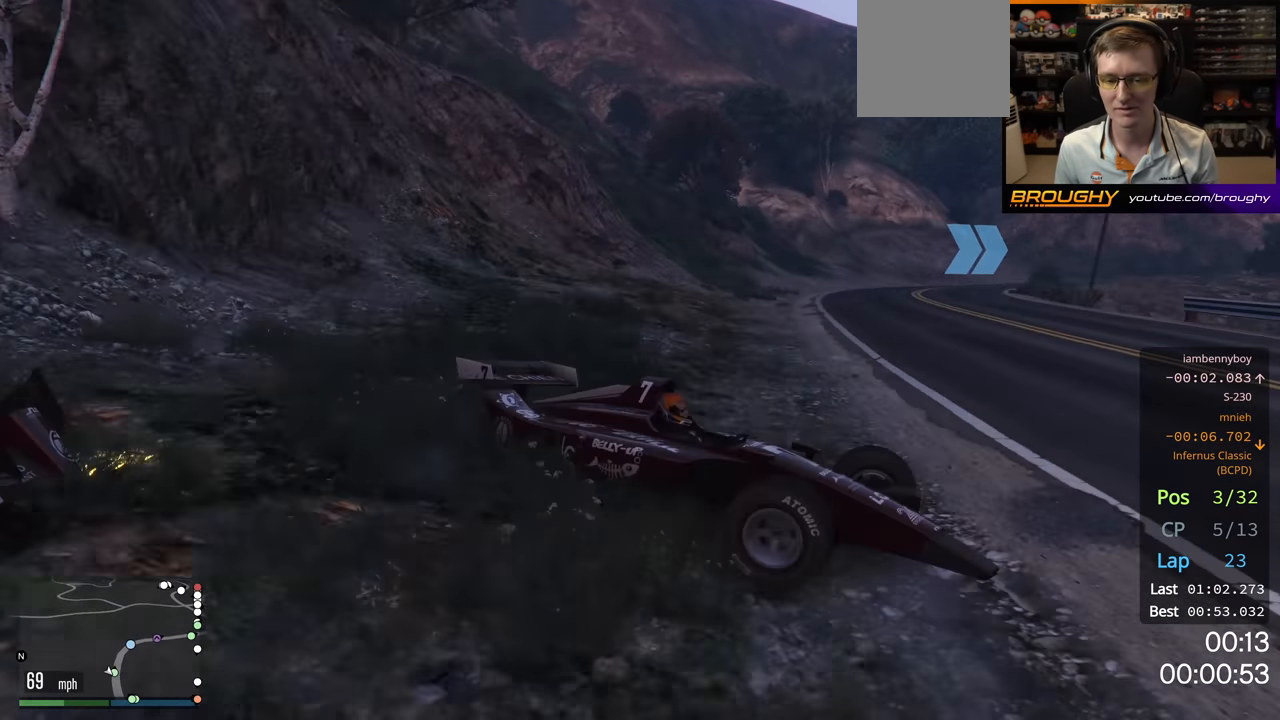
{"buttons": ["L2"], "left_stick": "up-left", "right_stick": "center", "events": [[17, "L2", "down"]]}
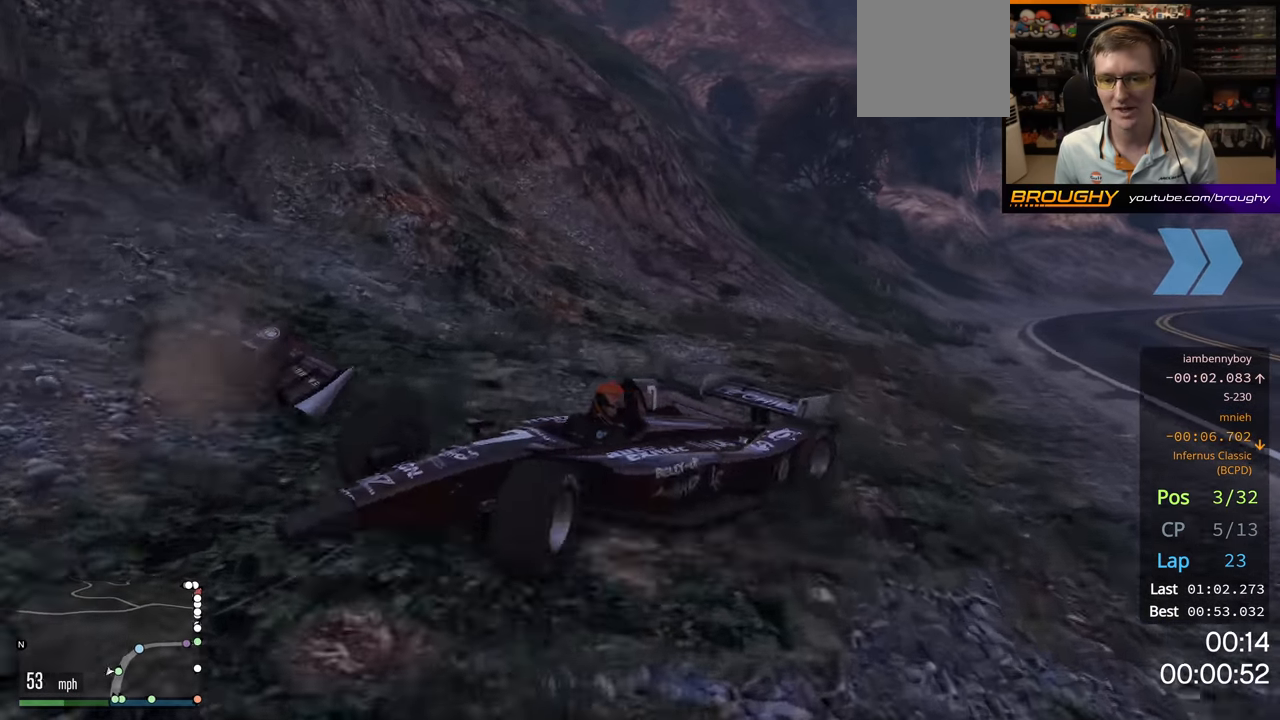
{"buttons": [], "left_stick": "right", "right_stick": "center", "events": [[100, "L2", "up"], [183, "R2", "down"], [183, "left_stick", "right"], [300, "R2", "up"]]}
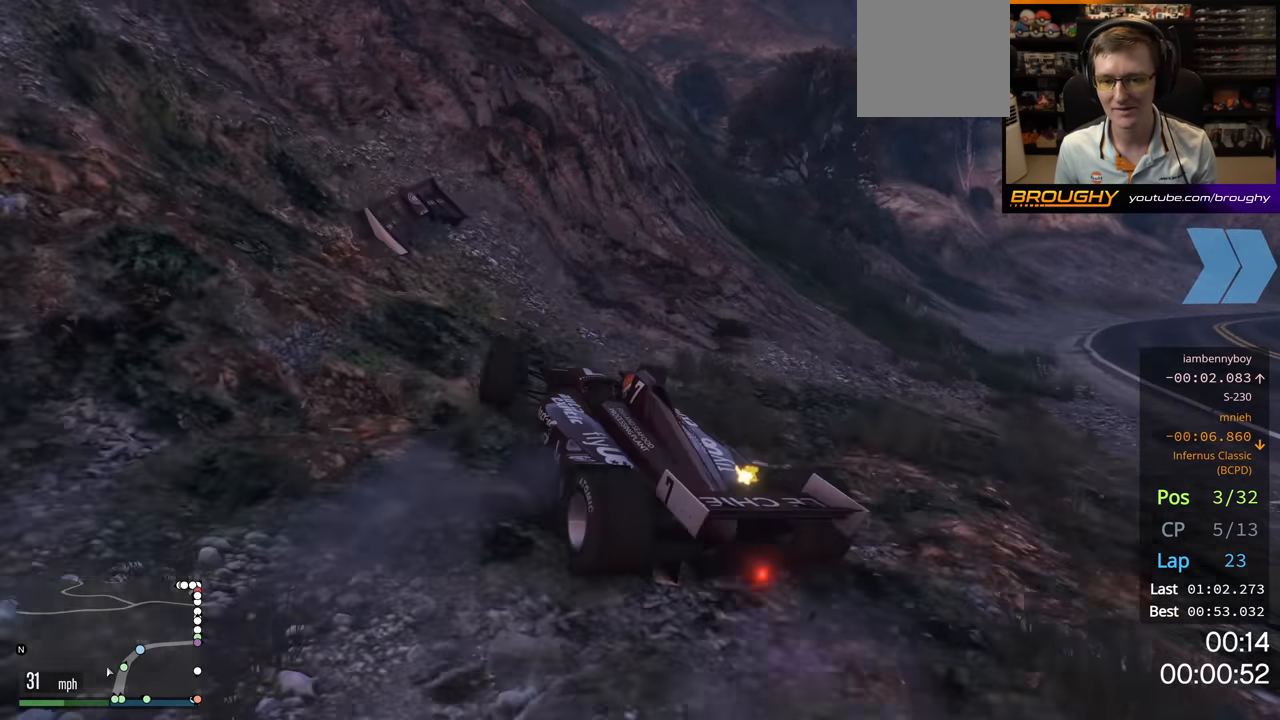
{"buttons": ["R2"], "left_stick": "center", "right_stick": "center", "events": [[17, "R2", "down"], [200, "left_stick", "center"]]}
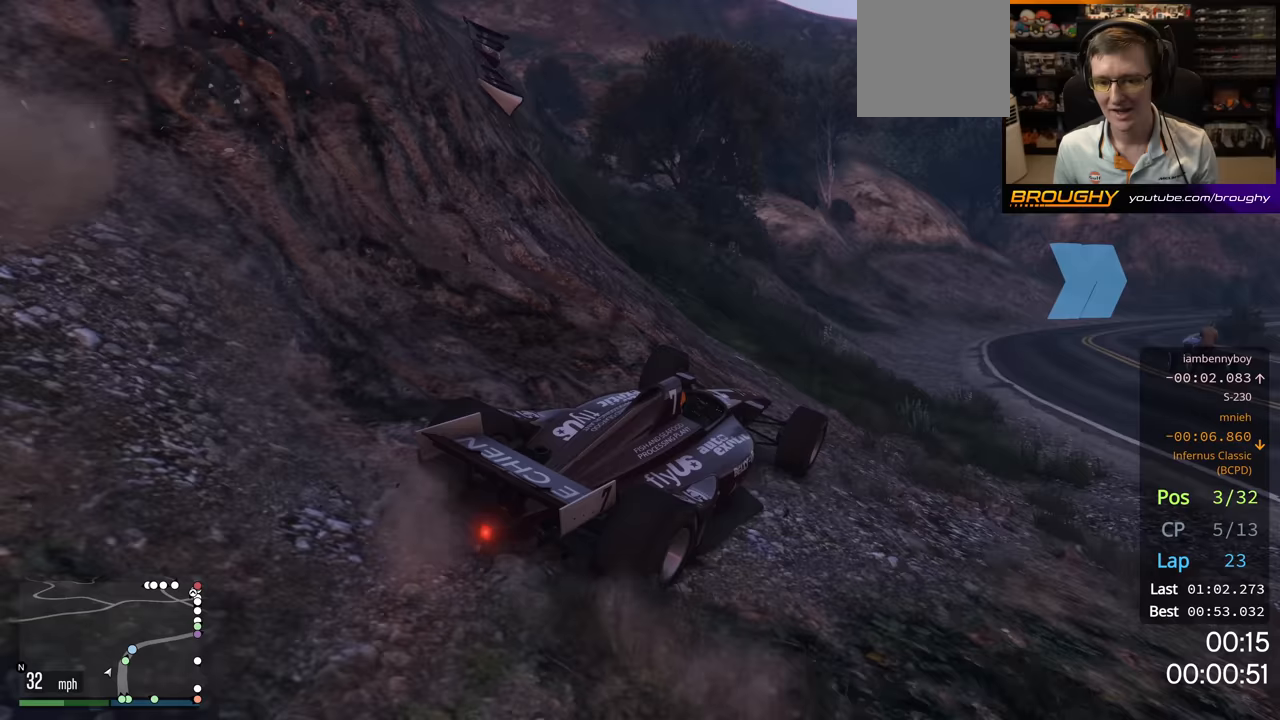
{"buttons": ["R2"], "left_stick": "center", "right_stick": "center", "events": [[217, "left_stick", "right"], [367, "left_stick", "center"]]}
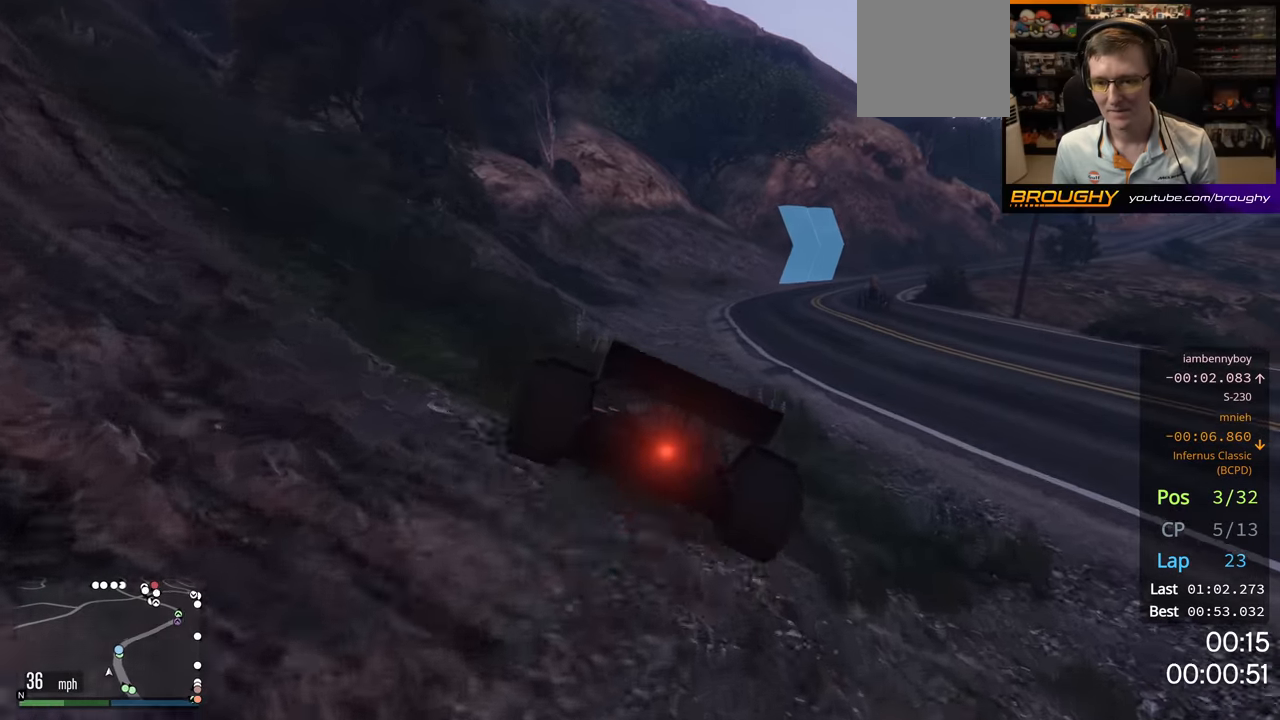
{"buttons": ["R2"], "left_stick": "center", "right_stick": "center", "events": [[167, "left_stick", "right"], [333, "left_stick", "center"]]}
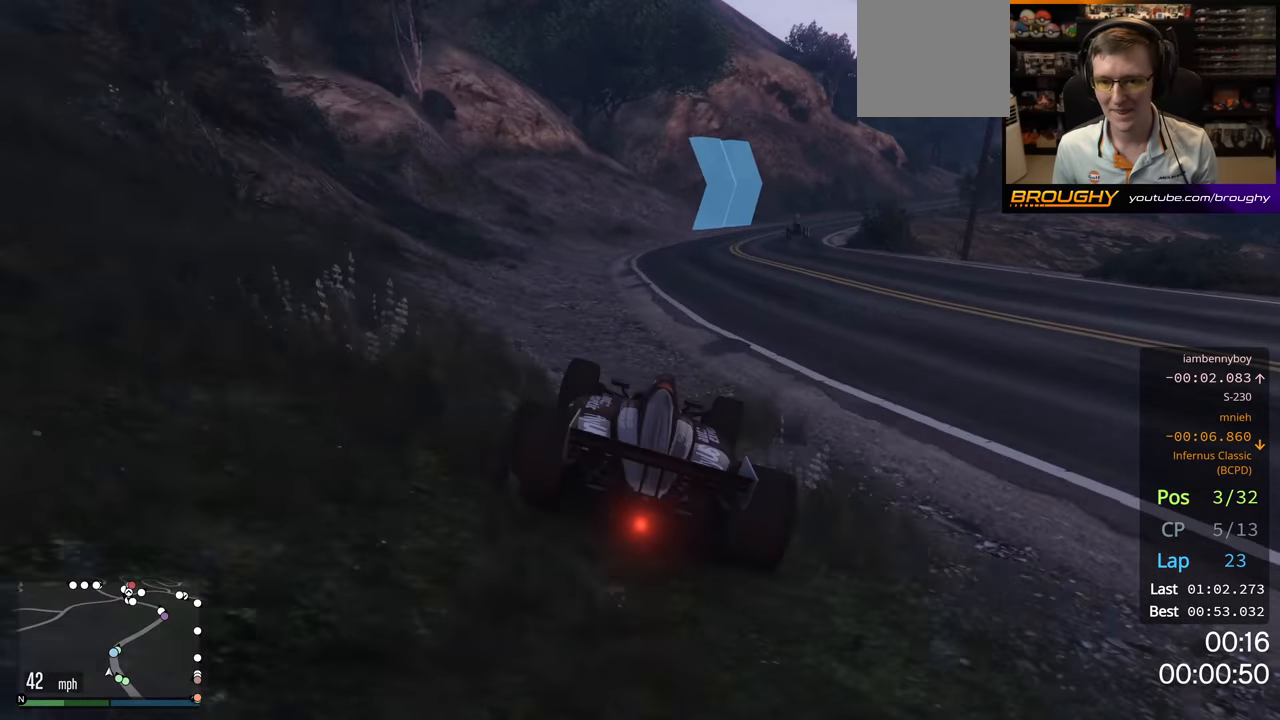
{"buttons": ["R2"], "left_stick": "center", "right_stick": "center", "events": []}
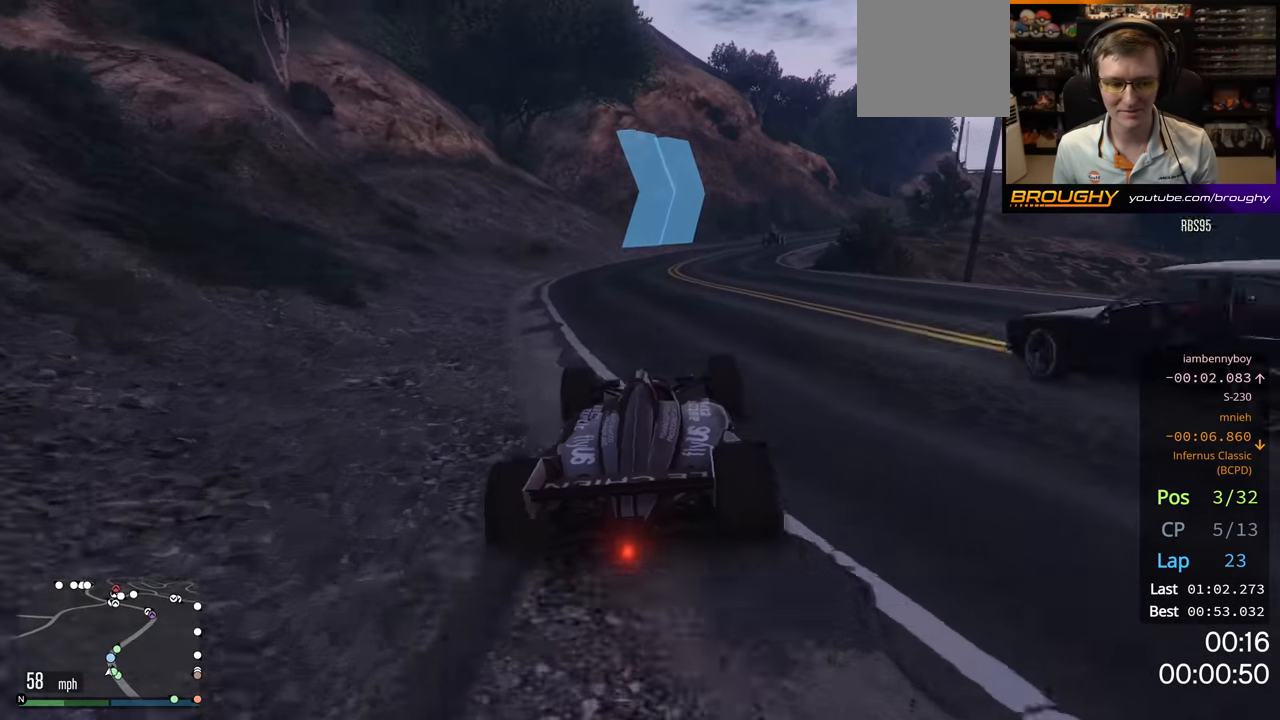
{"buttons": ["R2"], "left_stick": "right", "right_stick": "center", "events": [[83, "left_stick", "up-left"], [200, "left_stick", "center"], [483, "left_stick", "right"]]}
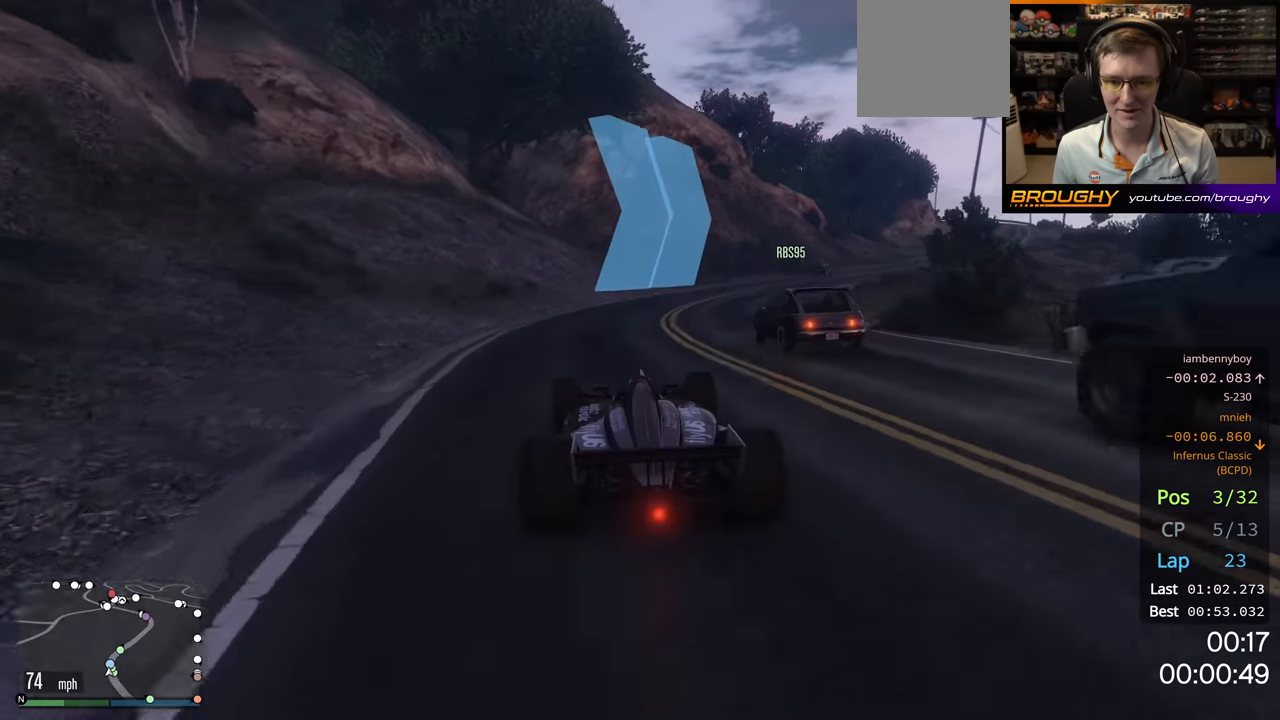
{"buttons": ["R2"], "left_stick": "right", "right_stick": "center", "events": [[183, "left_stick", "center"], [467, "left_stick", "right"]]}
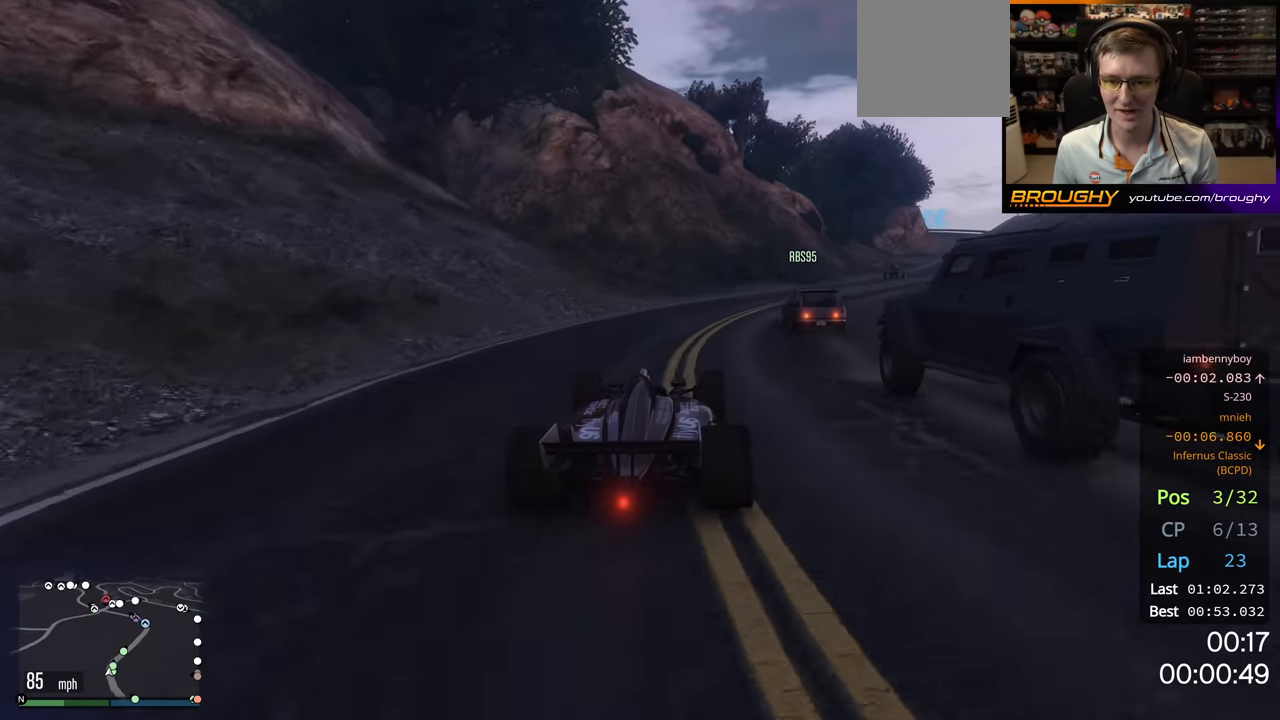
{"buttons": ["R2"], "left_stick": "center", "right_stick": "center", "events": [[150, "left_stick", "center"], [250, "left_stick", "right"], [383, "left_stick", "center"]]}
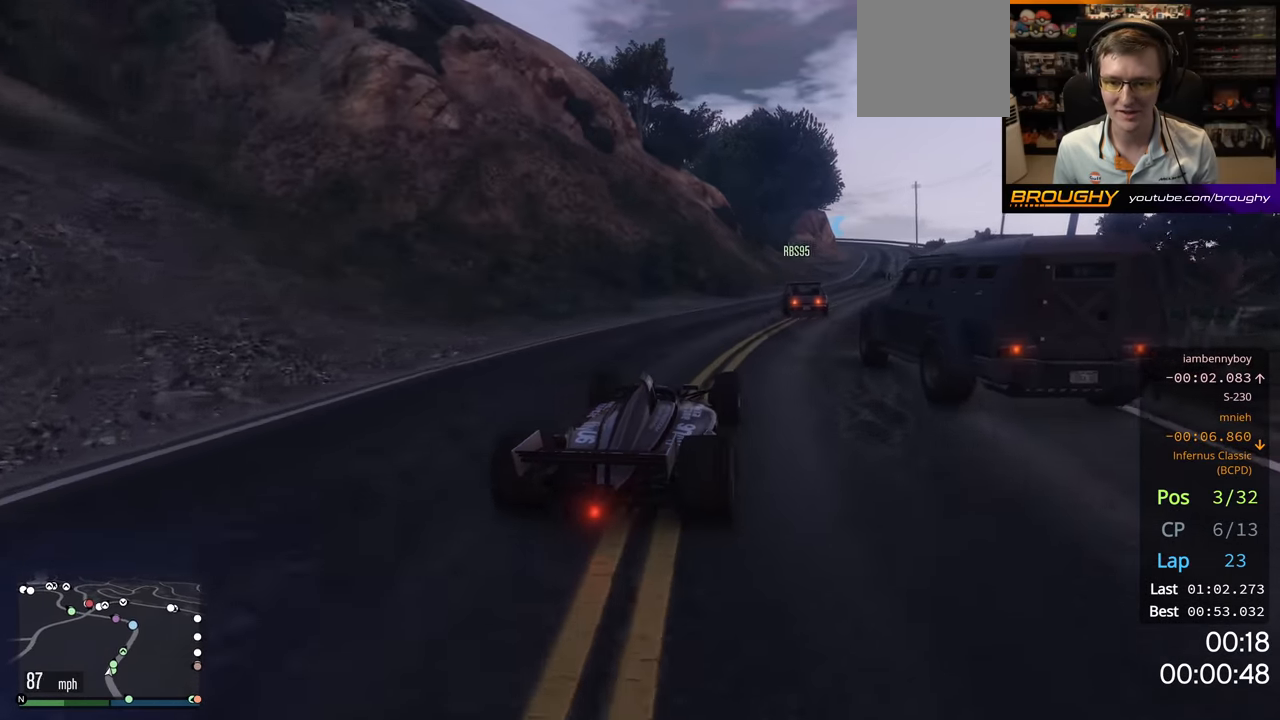
{"buttons": ["R2"], "left_stick": "right", "right_stick": "center", "events": [[150, "left_stick", "right"]]}
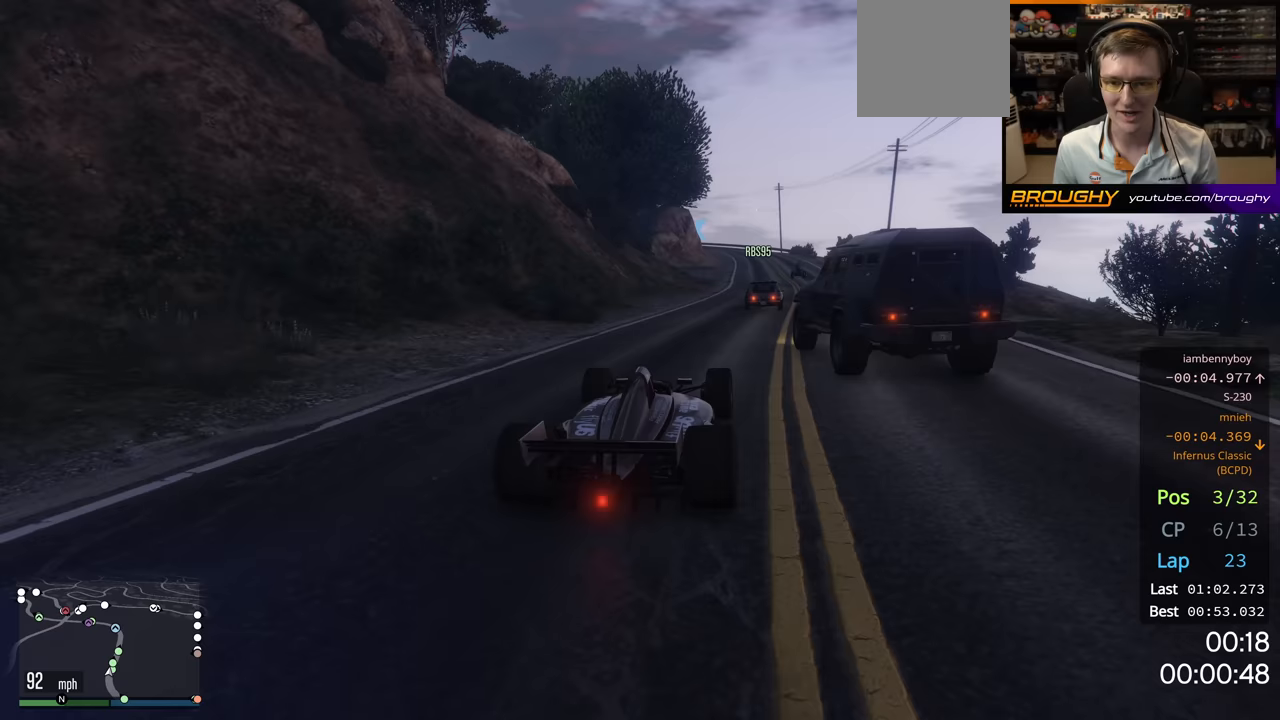
{"buttons": ["R2"], "left_stick": "center", "right_stick": "center", "events": [[33, "left_stick", "center"], [183, "left_stick", "up-left"], [333, "left_stick", "center"]]}
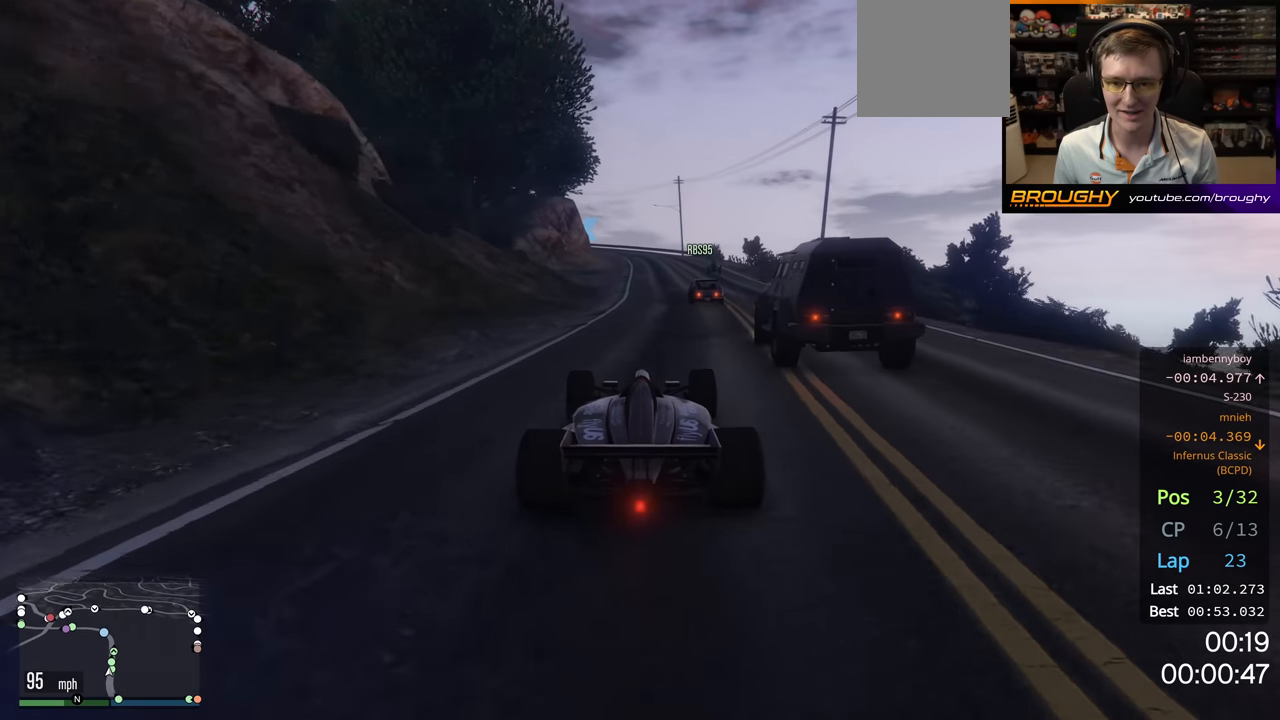
{"buttons": ["R2"], "left_stick": "center", "right_stick": "center", "events": [[67, "left_stick", "right"], [167, "left_stick", "center"]]}
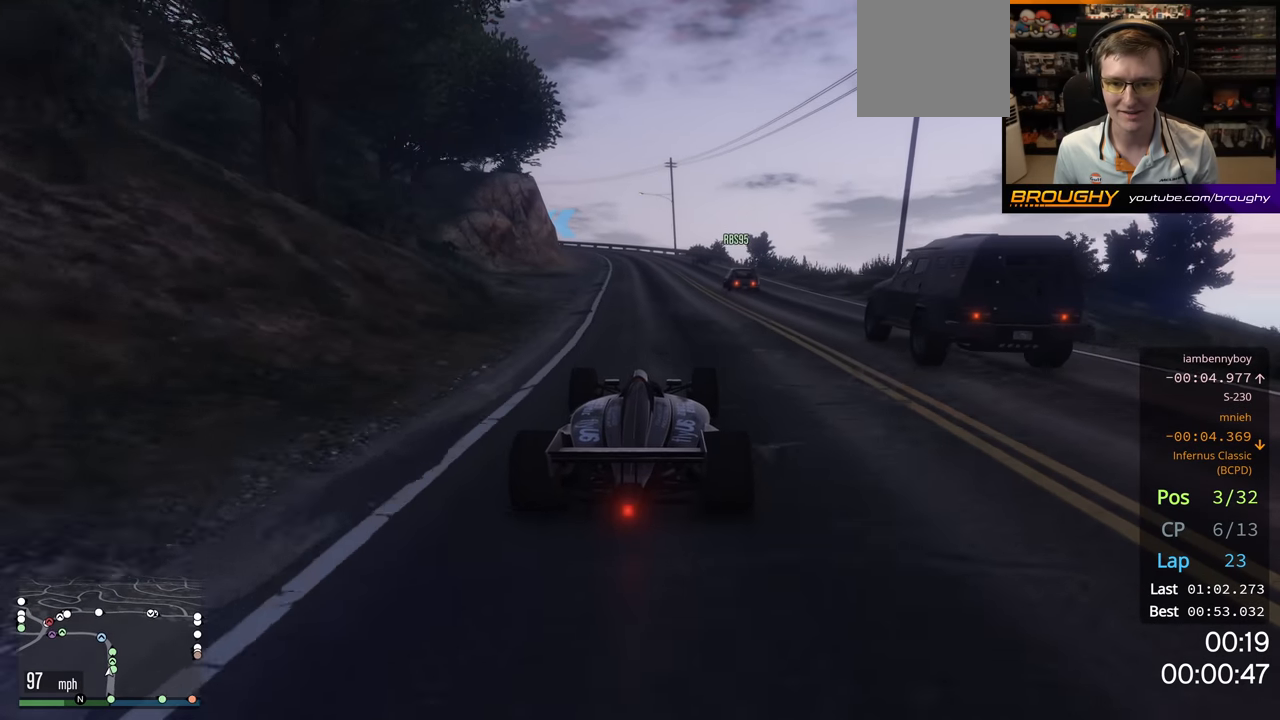
{"buttons": ["R2"], "left_stick": "center", "right_stick": "center", "events": [[283, "left_stick", "left"], [400, "left_stick", "center"]]}
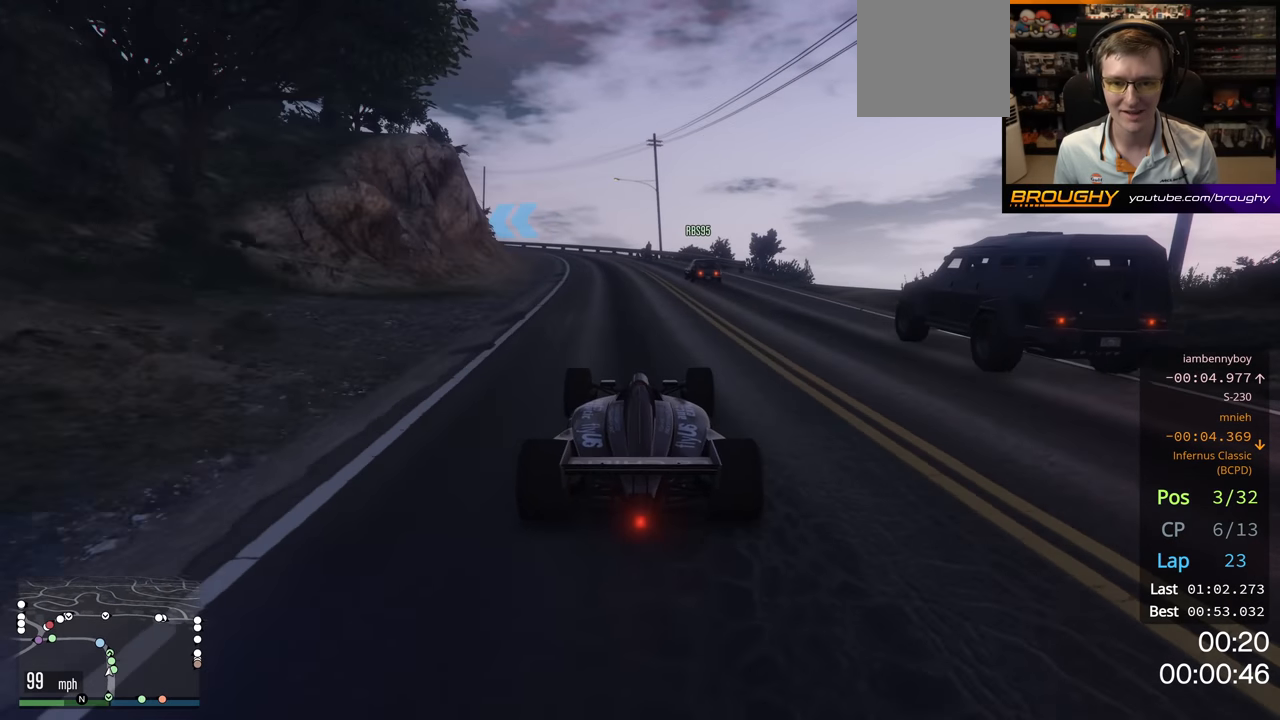
{"buttons": ["R2"], "left_stick": "center", "right_stick": "center", "events": [[83, "left_stick", "up-left"], [183, "left_stick", "center"]]}
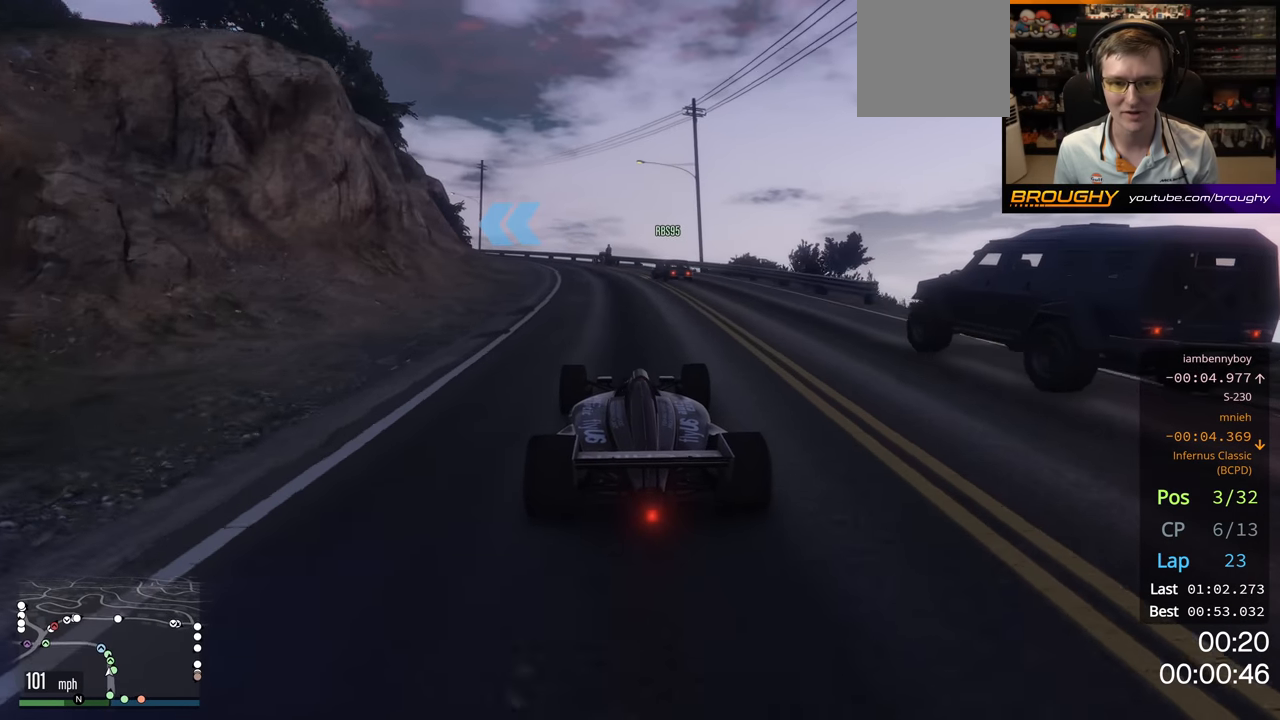
{"buttons": ["R2"], "left_stick": "center", "right_stick": "center", "events": [[33, "left_stick", "left"], [150, "left_stick", "center"], [317, "left_stick", "up-left"], [450, "left_stick", "center"]]}
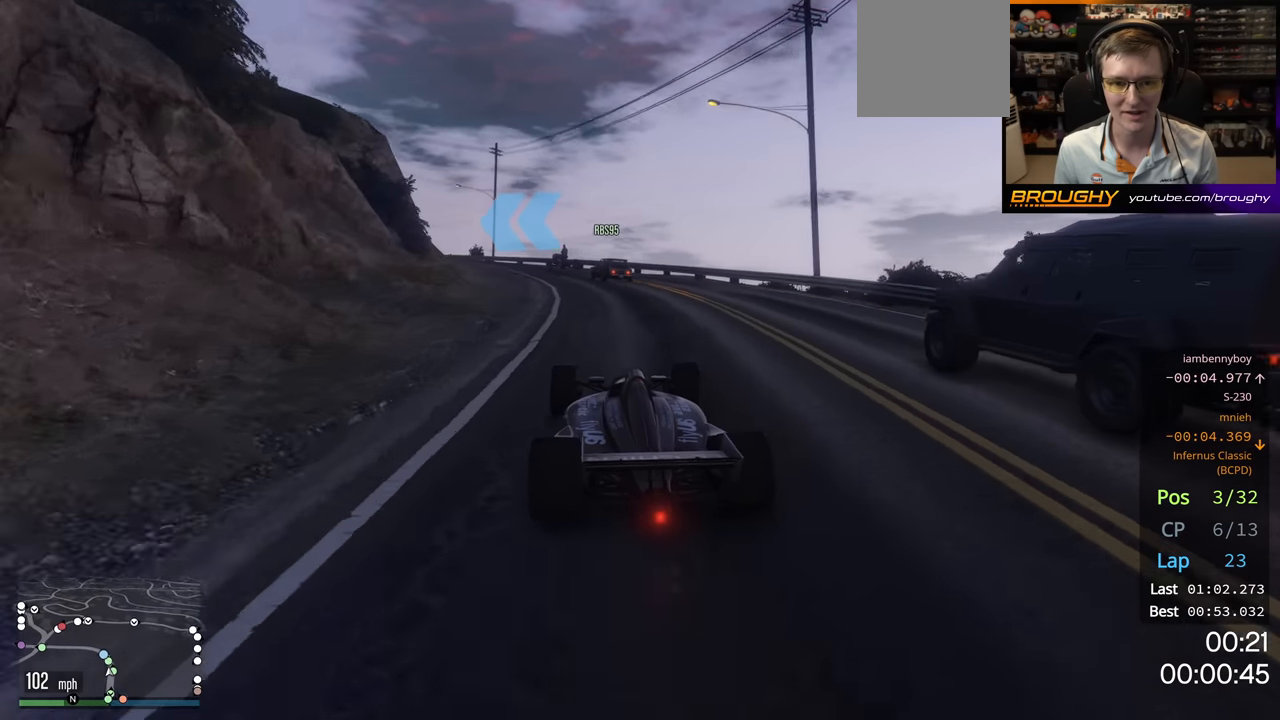
{"buttons": ["L2"], "left_stick": "up-left", "right_stick": "center", "events": [[333, "left_stick", "up-left"], [417, "R2", "up"], [450, "L2", "down"]]}
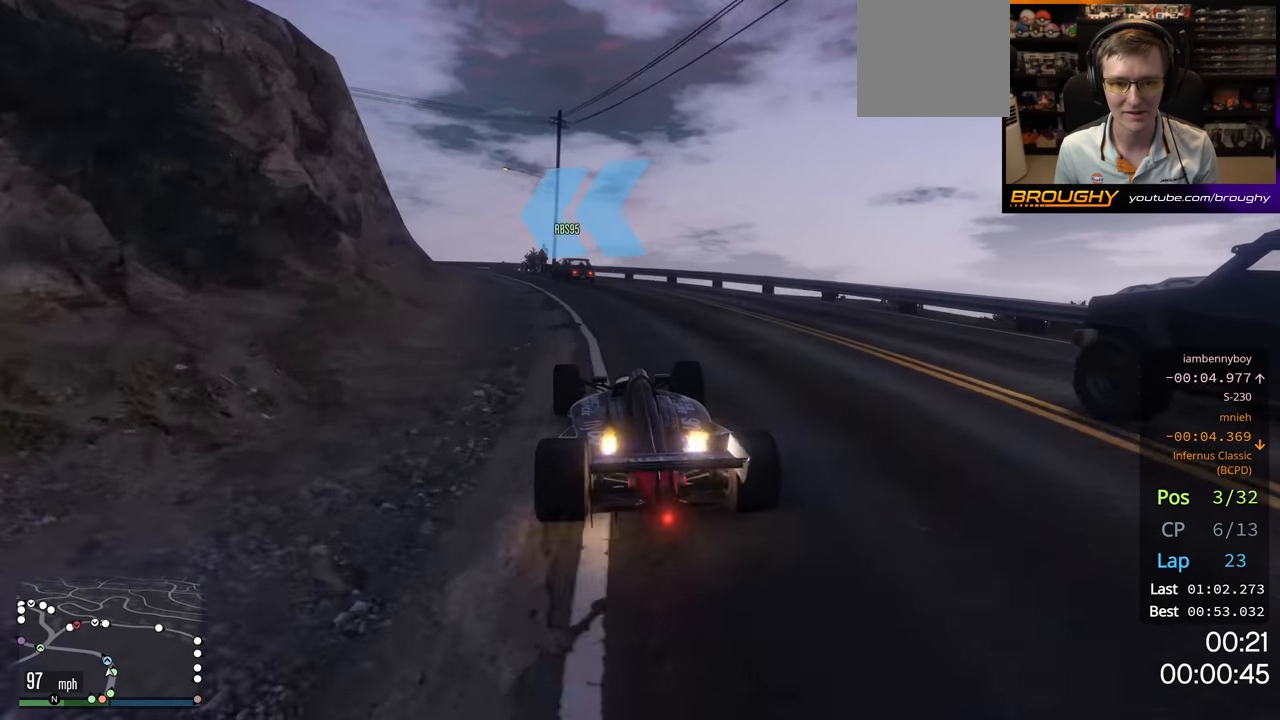
{"buttons": [], "left_stick": "up-left", "right_stick": "center", "events": [[33, "L2", "up"], [67, "left_stick", "center"], [400, "left_stick", "up-left"]]}
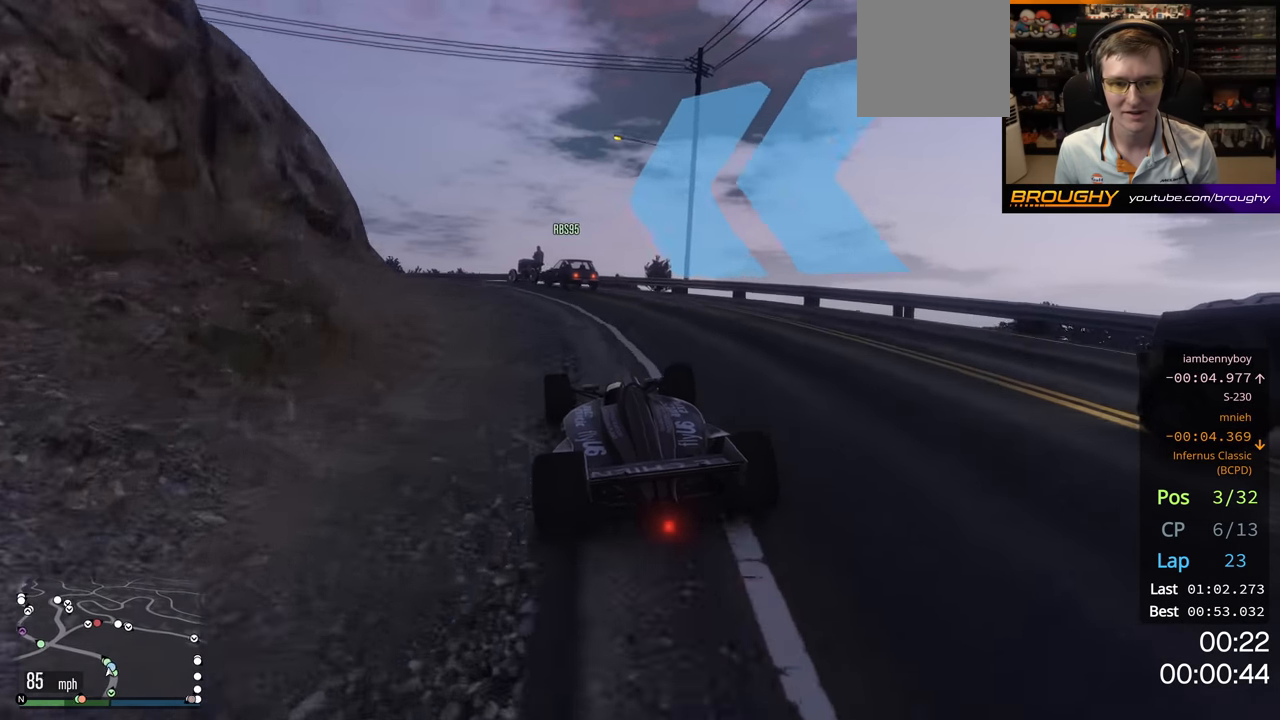
{"buttons": [], "left_stick": "up-left", "right_stick": "center", "events": [[33, "left_stick", "center"], [200, "left_stick", "up-left"], [383, "left_stick", "center"], [467, "left_stick", "up-left"]]}